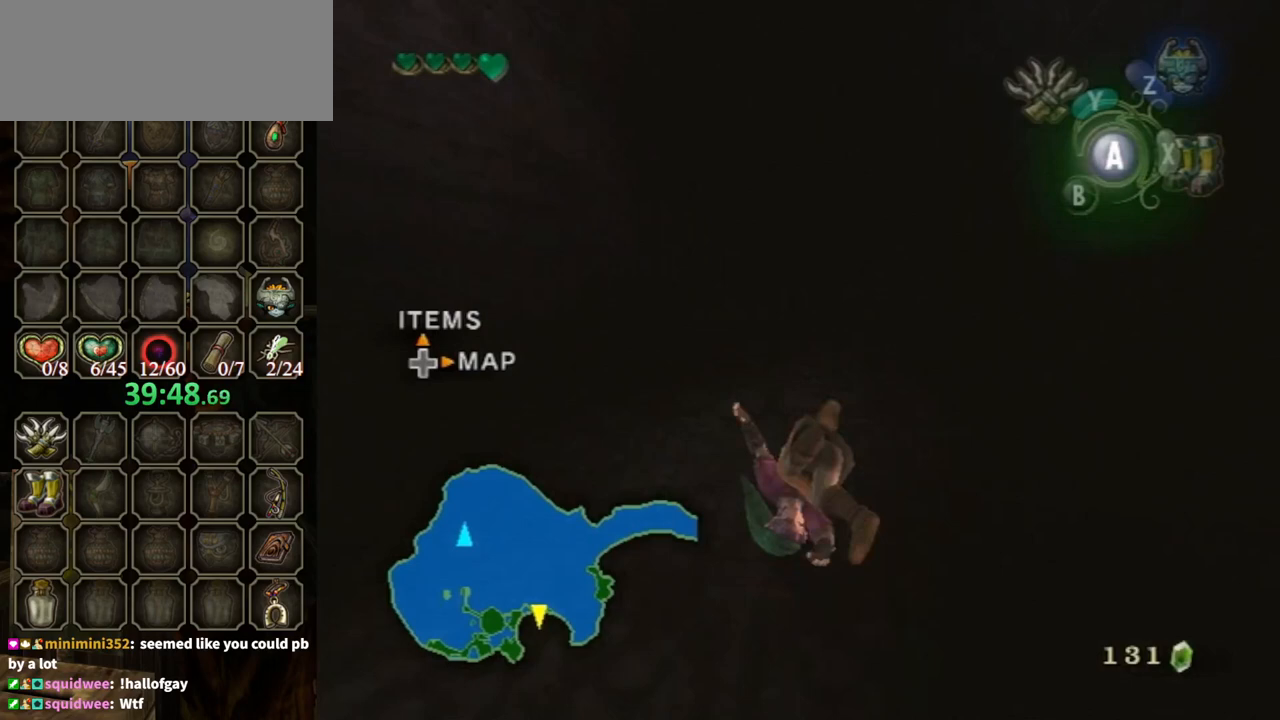
Gameplay with a controller (Nintendo layout); each line is a JSON object with the inputs held at the frame after it. "events" lists button and stick changes between this image and that frame as [ms after this image, input, new state], when the widget could be followed in between. Not read: L3 R3.
{"buttons": ["A"], "left_stick": "up", "right_stick": "center", "events": [[267, "A", "up"], [500, "A", "down"]]}
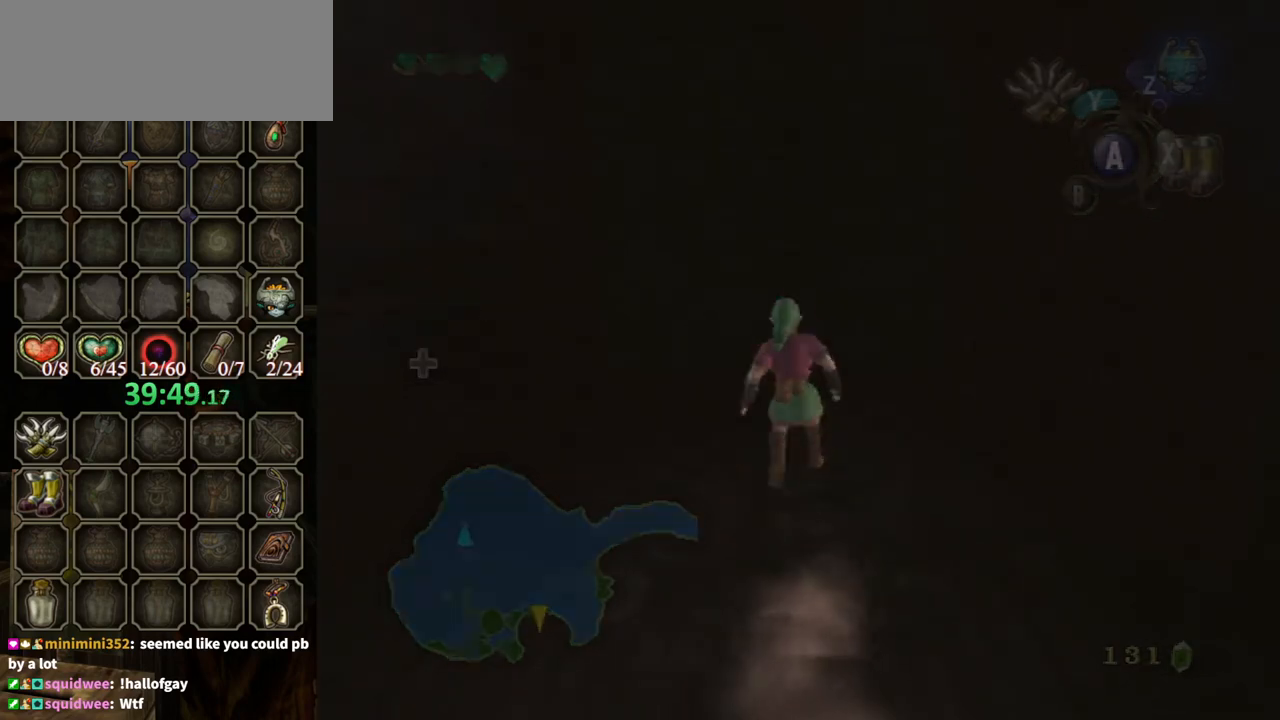
{"buttons": [], "left_stick": "up", "right_stick": "center", "events": [[67, "A", "up"], [167, "A", "down"], [400, "A", "up"]]}
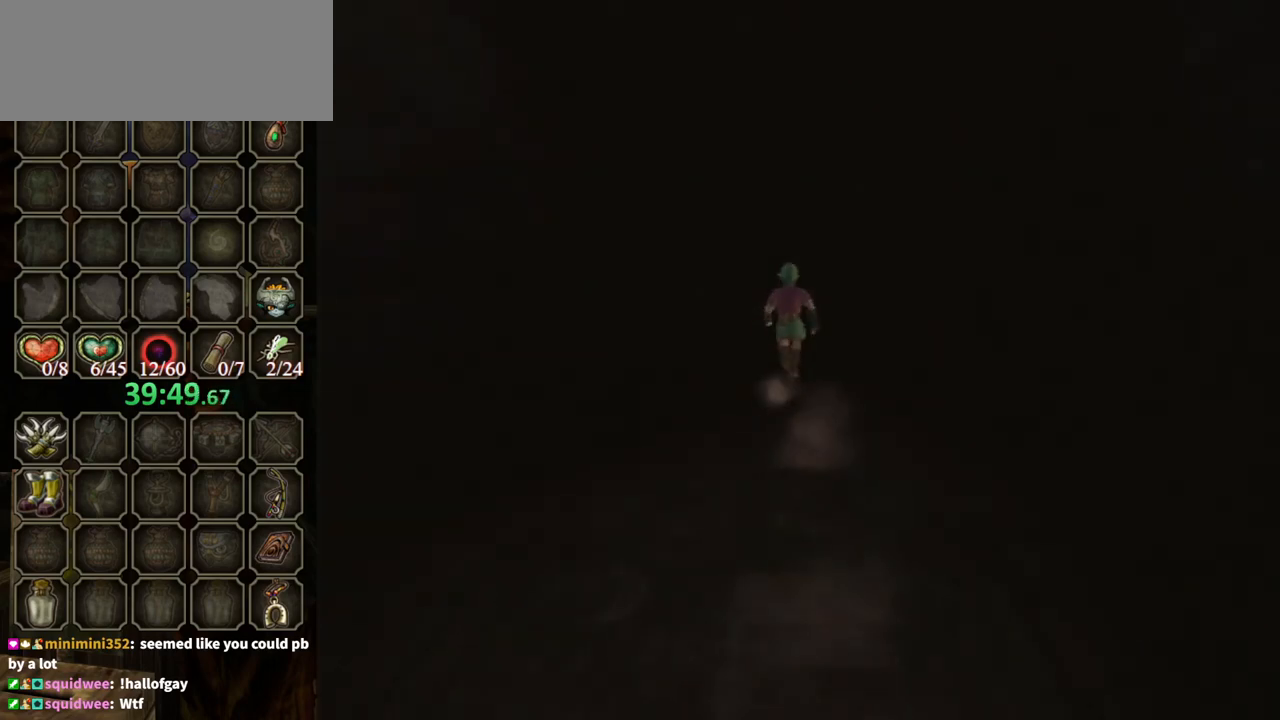
{"buttons": [], "left_stick": "center", "right_stick": "center", "events": [[67, "left_stick", "center"]]}
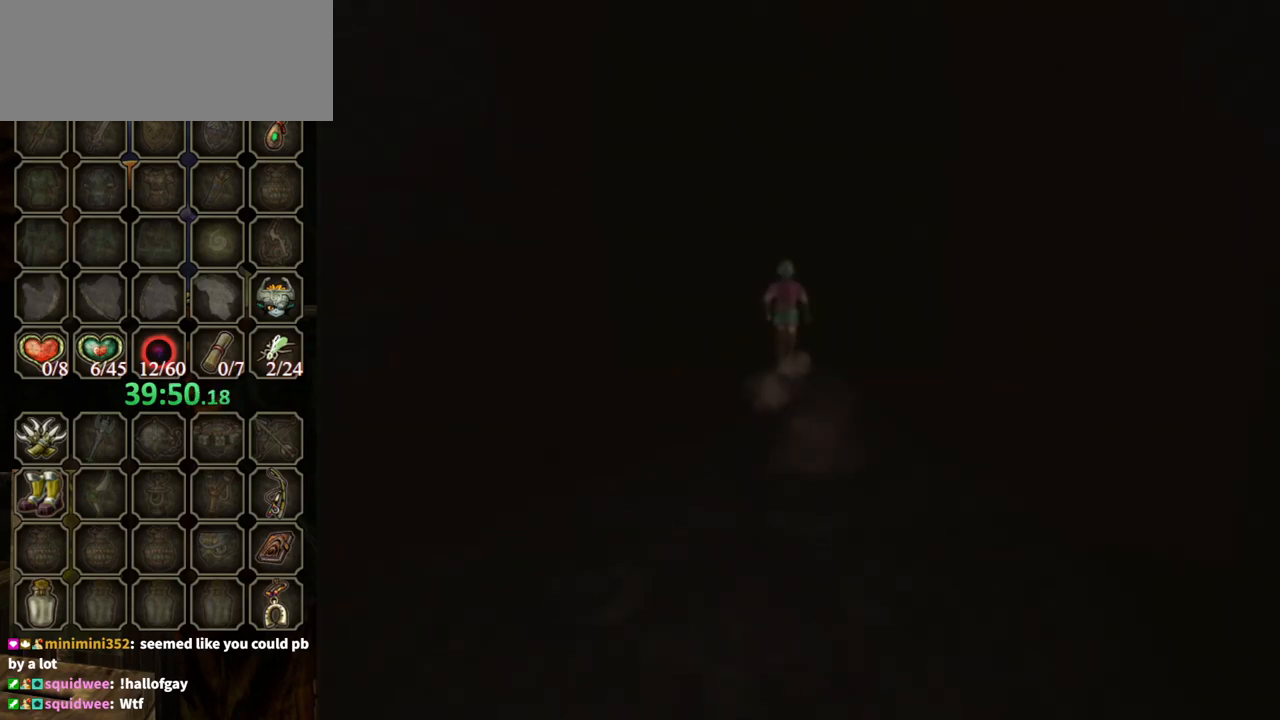
{"buttons": [], "left_stick": "center", "right_stick": "center", "events": []}
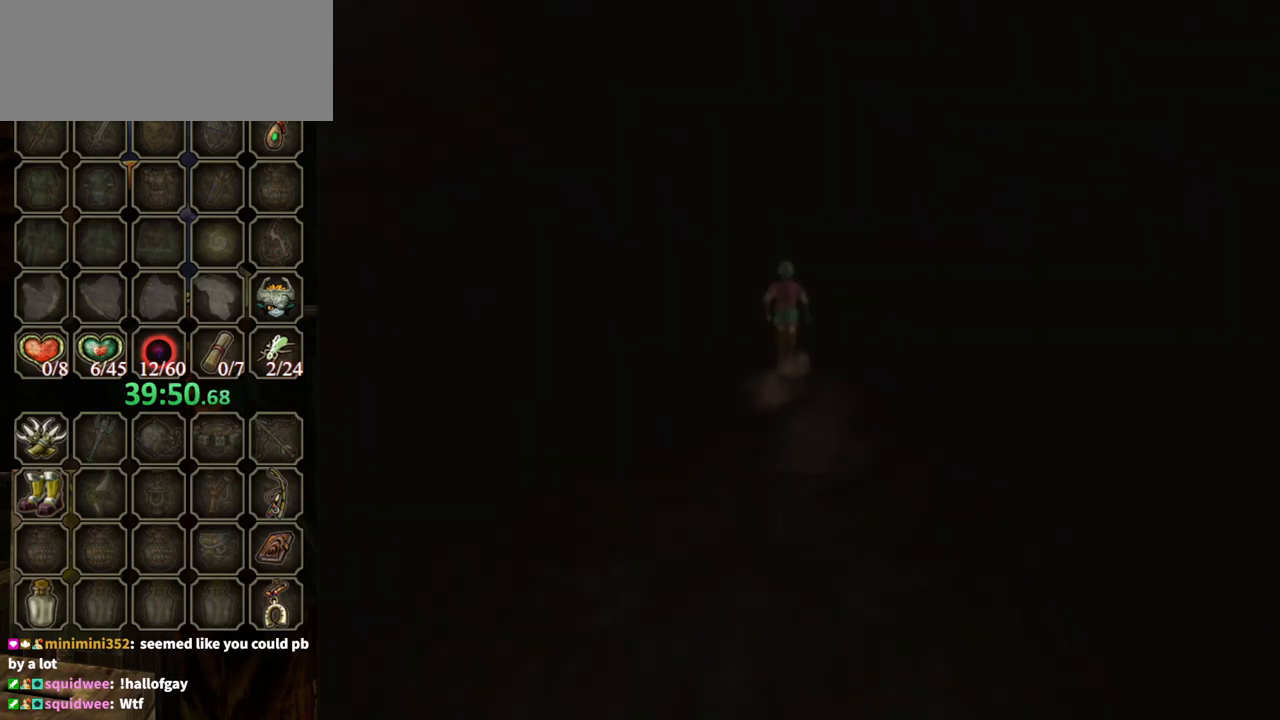
{"buttons": [], "left_stick": "center", "right_stick": "center", "events": []}
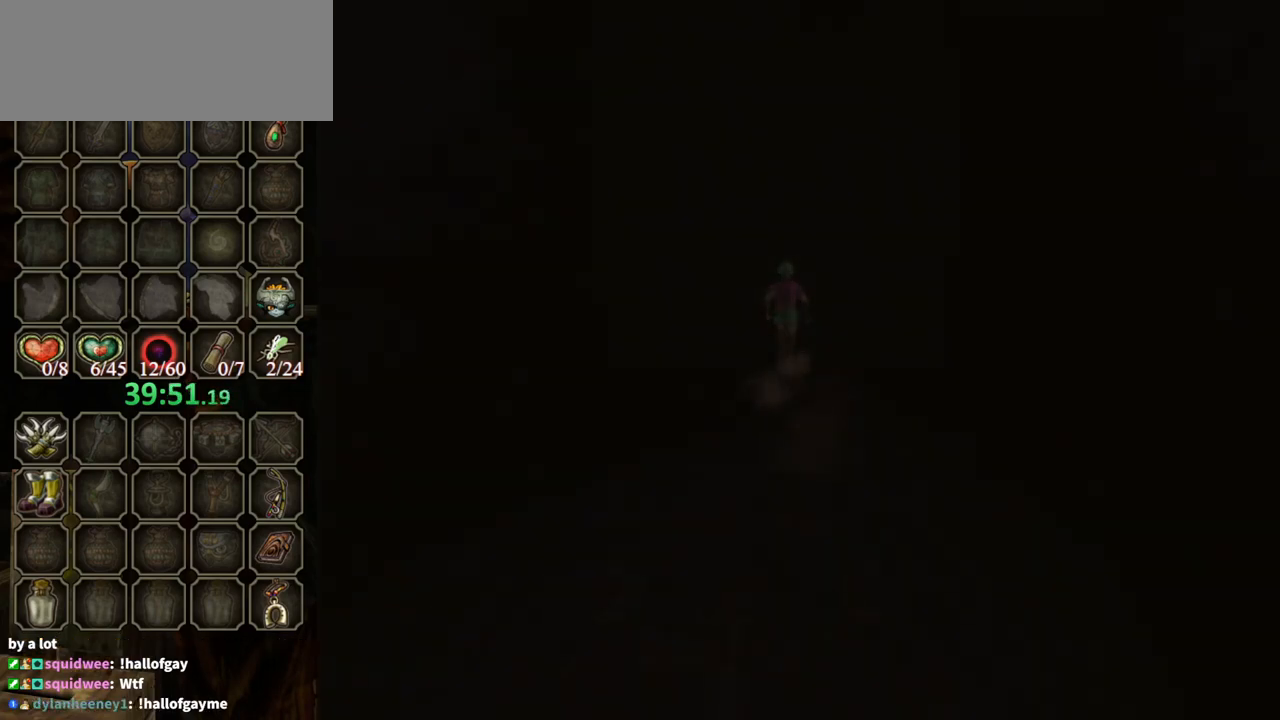
{"buttons": [], "left_stick": "center", "right_stick": "center", "events": []}
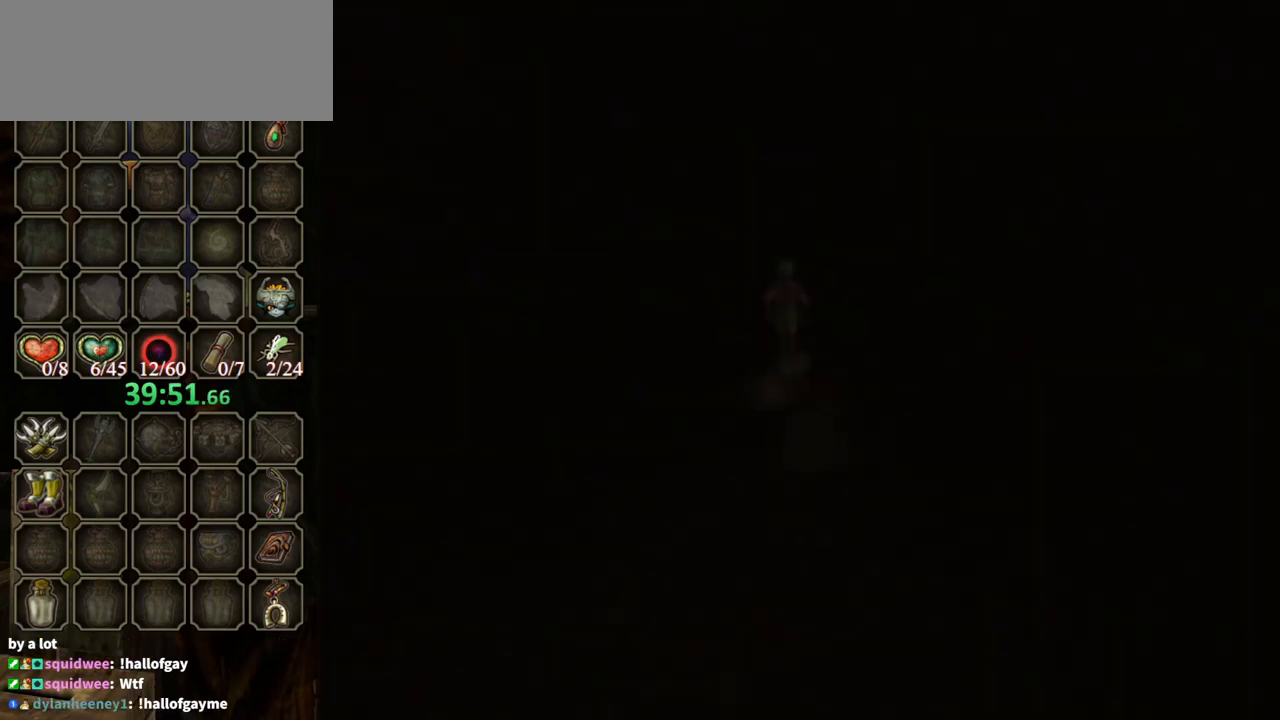
{"buttons": [], "left_stick": "center", "right_stick": "center", "events": []}
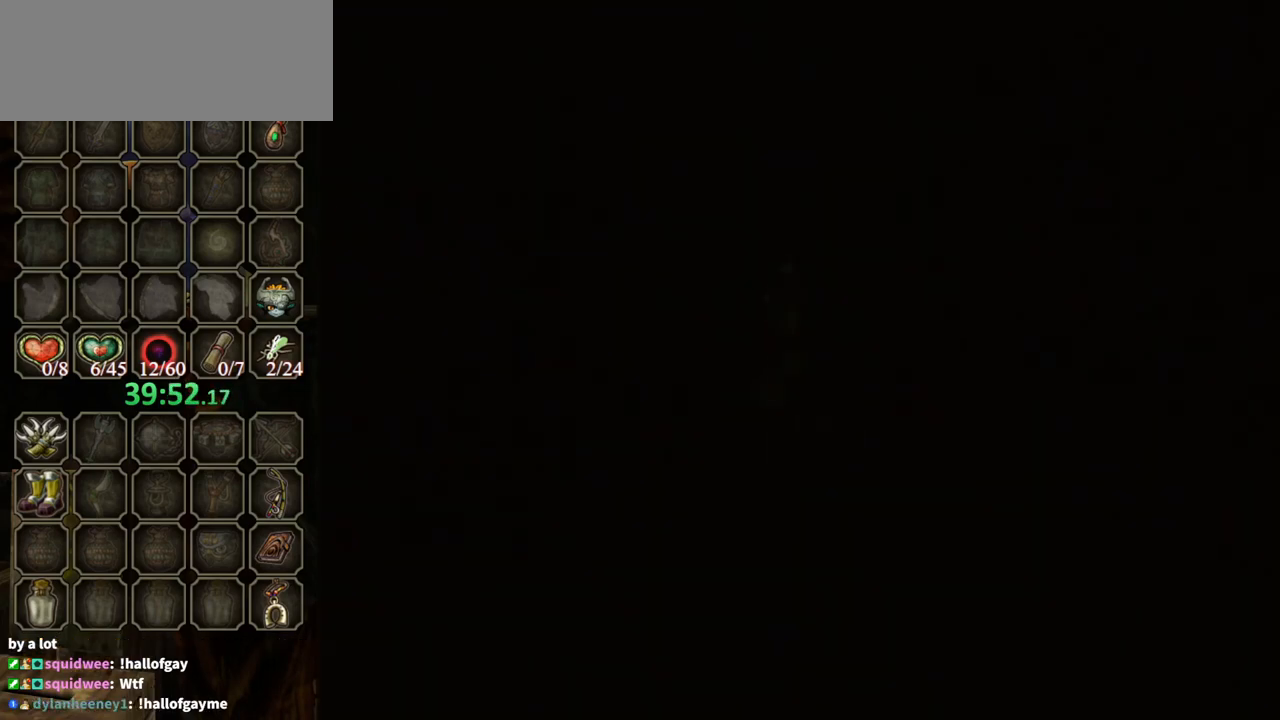
{"buttons": [], "left_stick": "up", "right_stick": "center", "events": [[300, "left_stick", "up"]]}
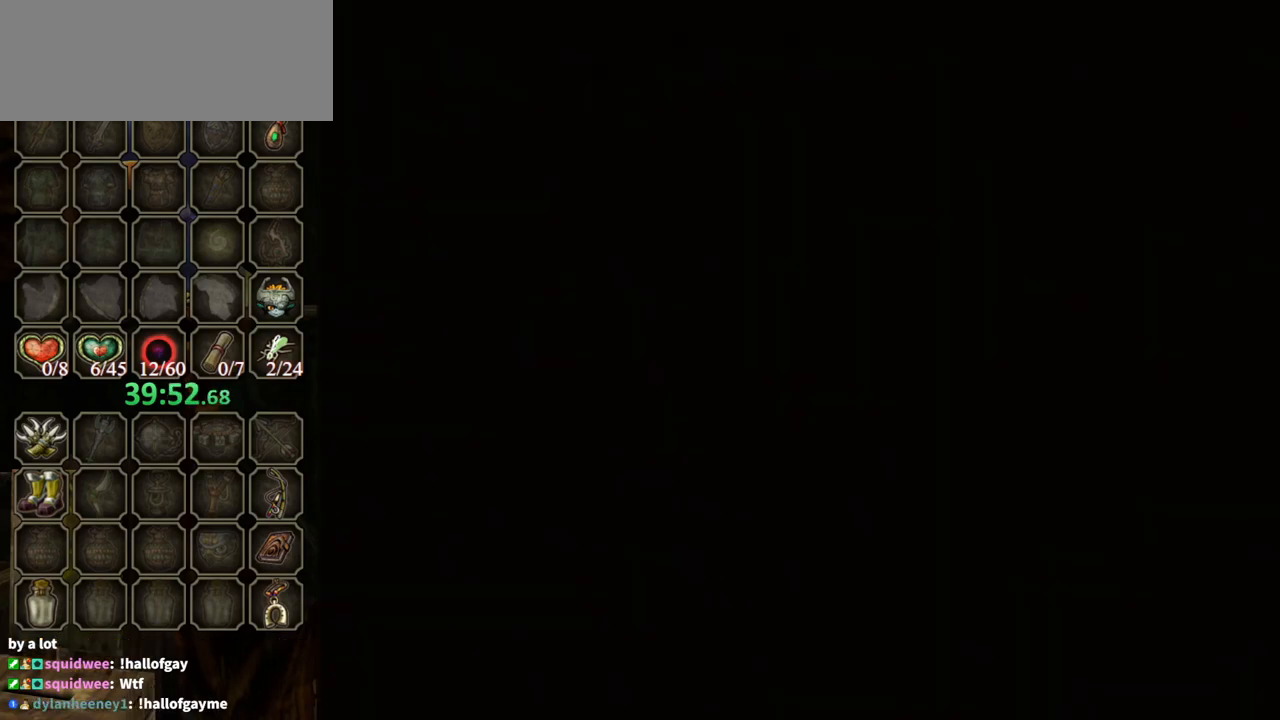
{"buttons": [], "left_stick": "up", "right_stick": "center", "events": []}
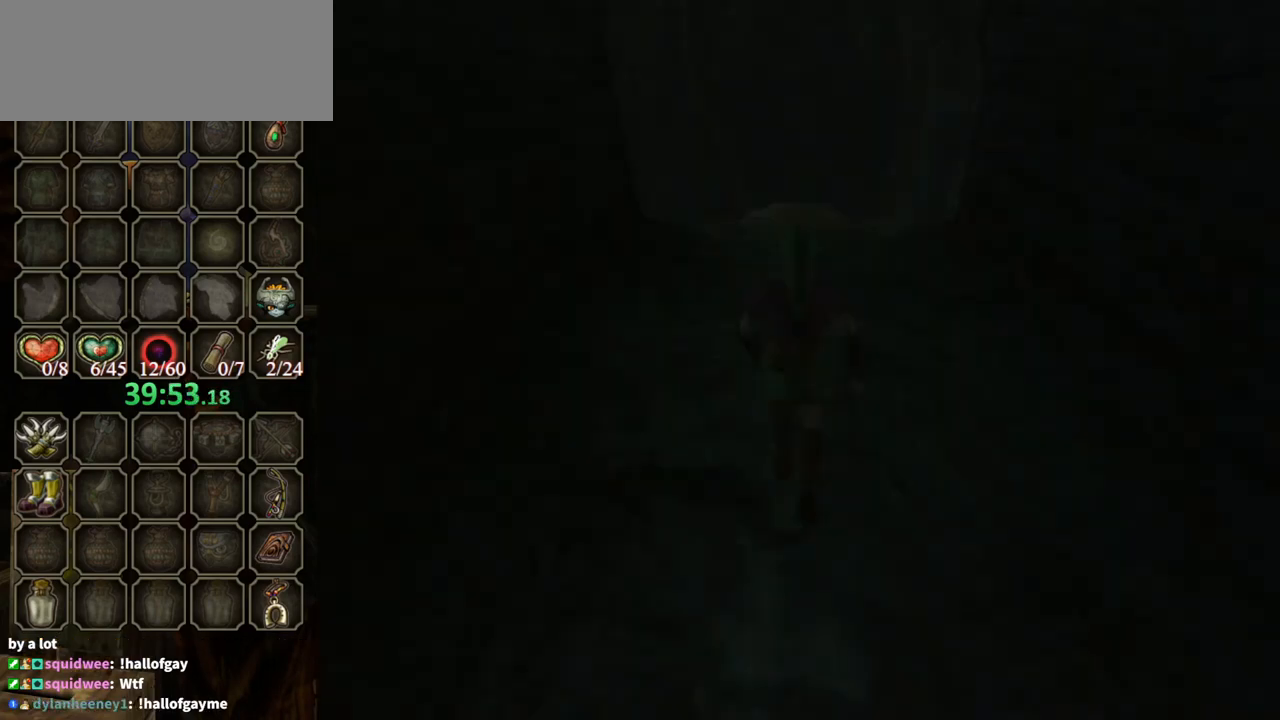
{"buttons": [], "left_stick": "up", "right_stick": "center", "events": []}
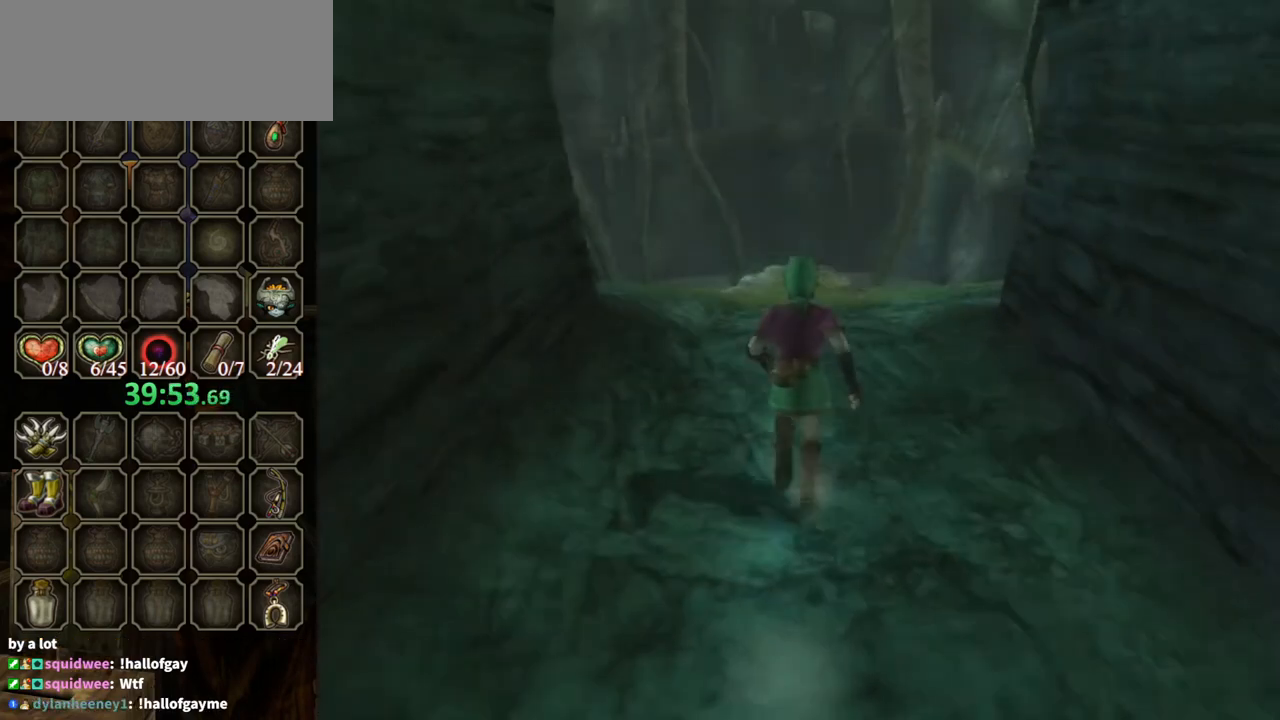
{"buttons": [], "left_stick": "up", "right_stick": "center", "events": [[333, "A", "down"], [433, "A", "up"]]}
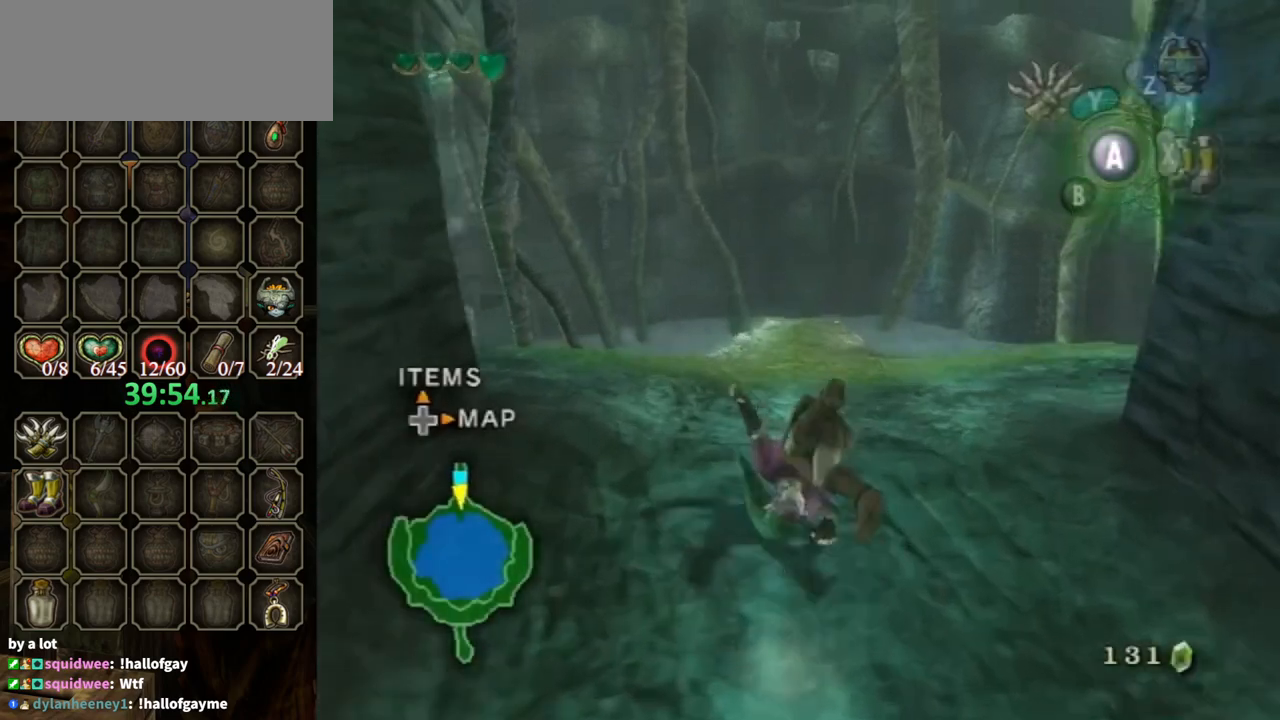
{"buttons": ["A"], "left_stick": "up", "right_stick": "center", "events": [[500, "A", "down"]]}
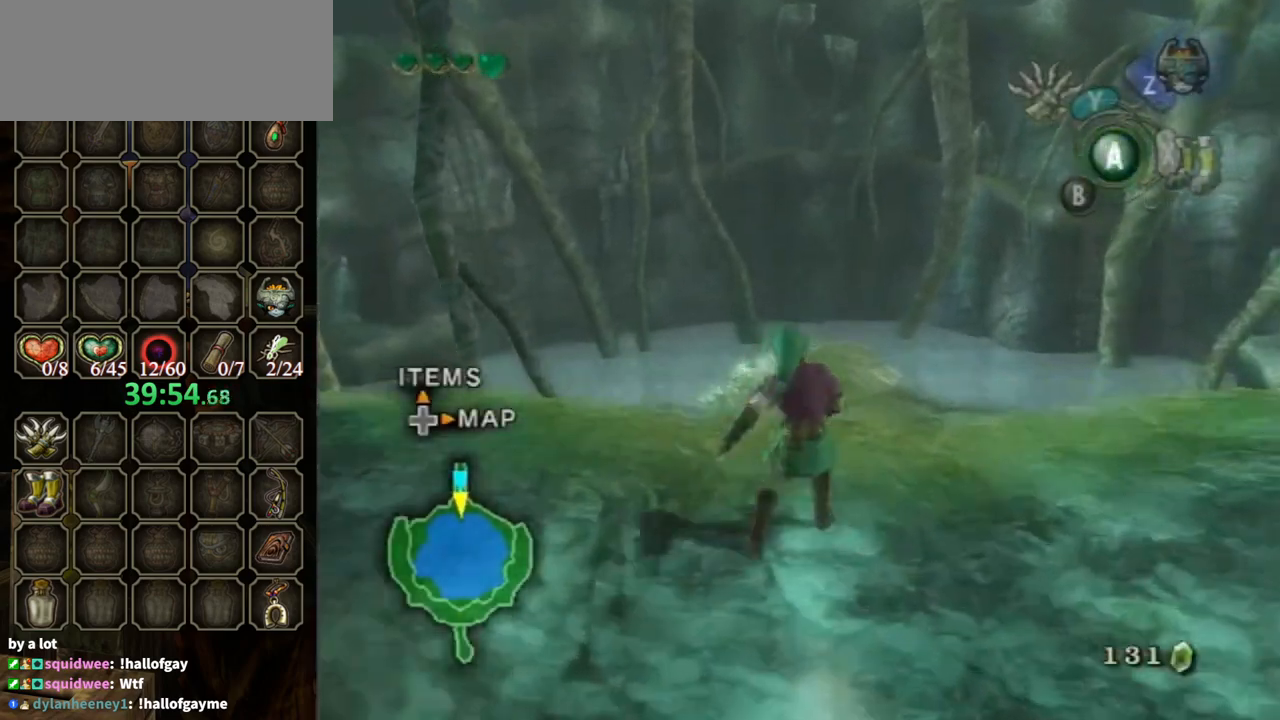
{"buttons": [], "left_stick": "up", "right_stick": "center", "events": [[100, "A", "up"], [133, "A", "down"], [233, "A", "up"]]}
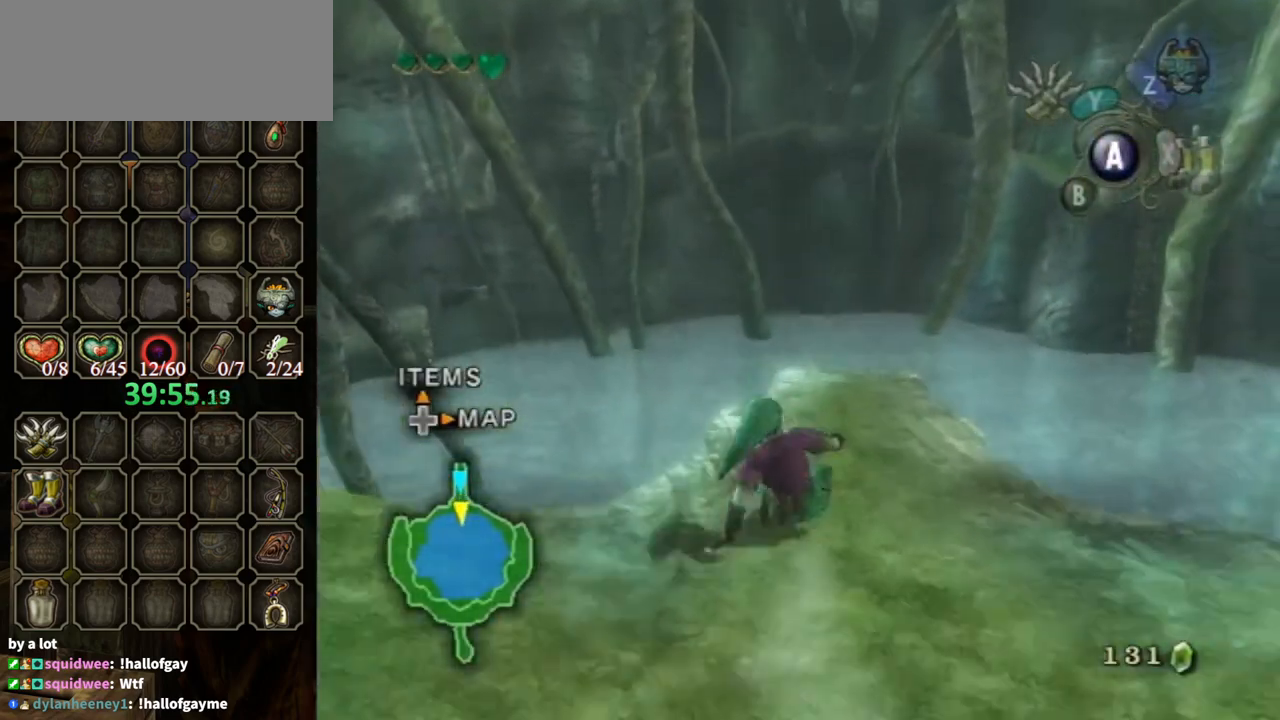
{"buttons": [], "left_stick": "up", "right_stick": "center", "events": [[200, "A", "down"], [267, "A", "up"], [367, "A", "down"], [433, "A", "up"]]}
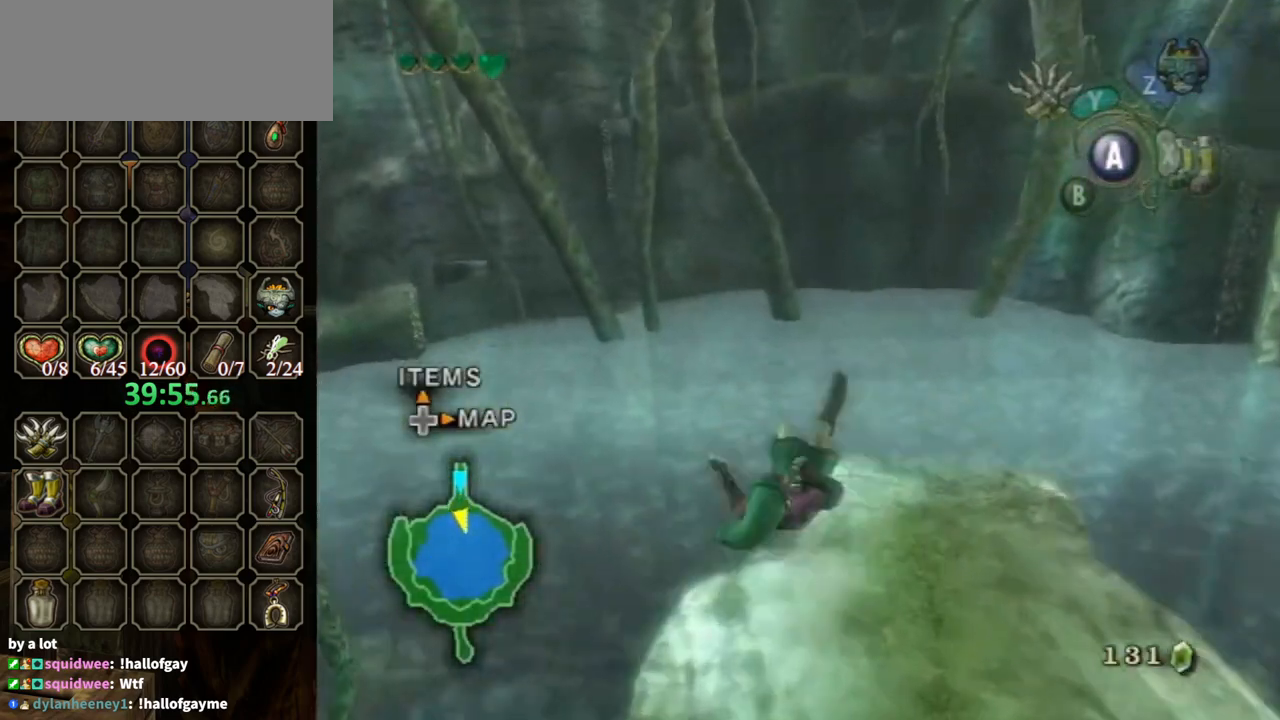
{"buttons": [], "left_stick": "up", "right_stick": "center", "events": []}
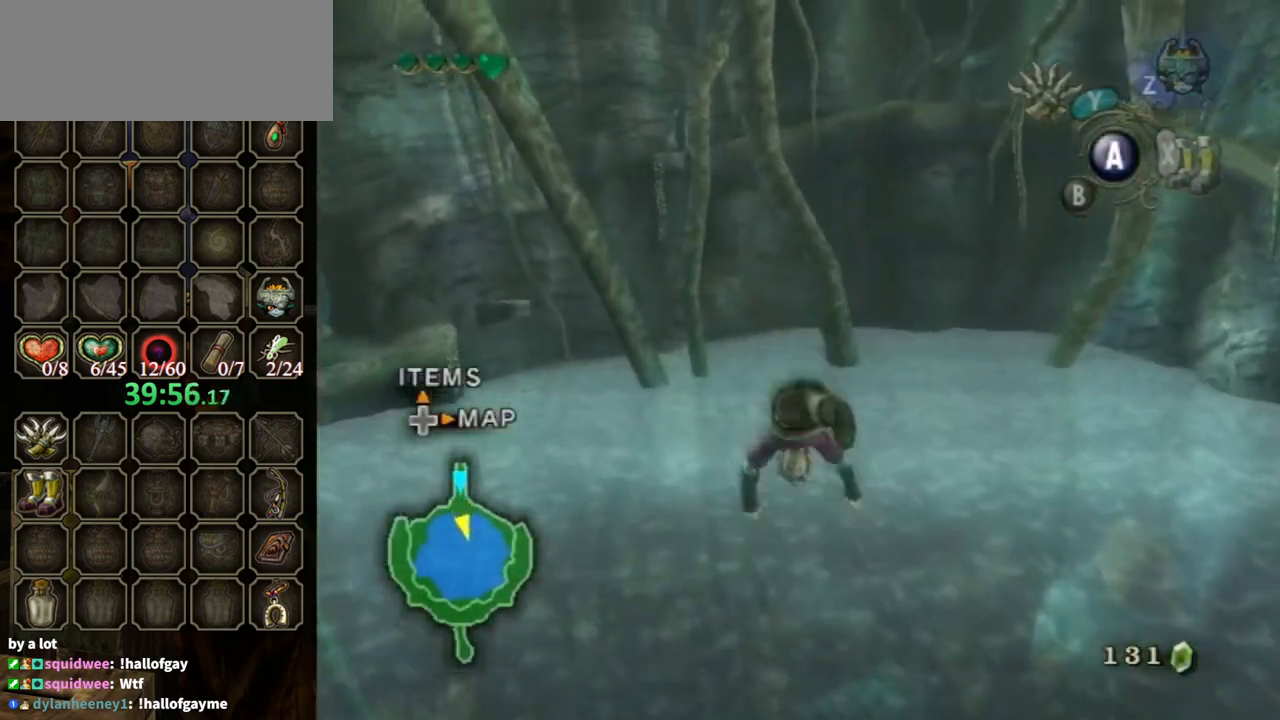
{"buttons": ["A"], "left_stick": "up", "right_stick": "center", "events": [[467, "A", "down"]]}
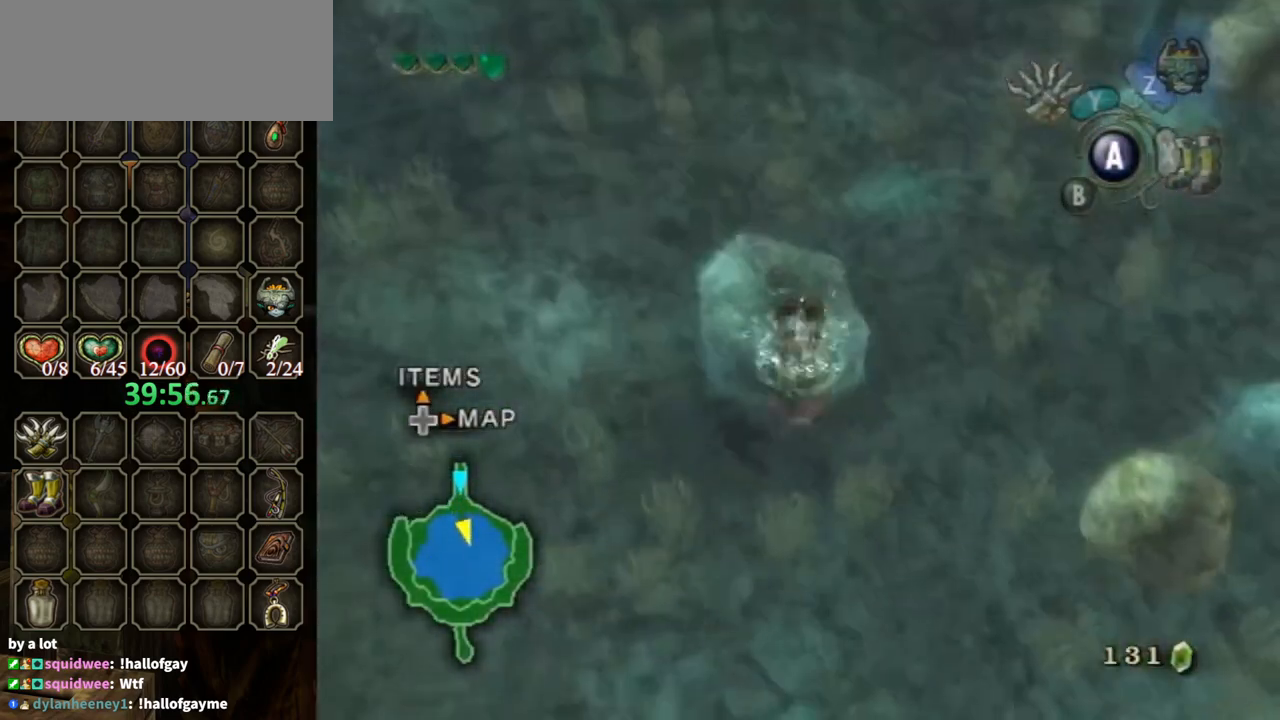
{"buttons": ["A"], "left_stick": "up", "right_stick": "center", "events": [[33, "A", "up"], [167, "A", "down"], [233, "A", "up"], [333, "A", "down"], [367, "A", "up"], [433, "A", "down"]]}
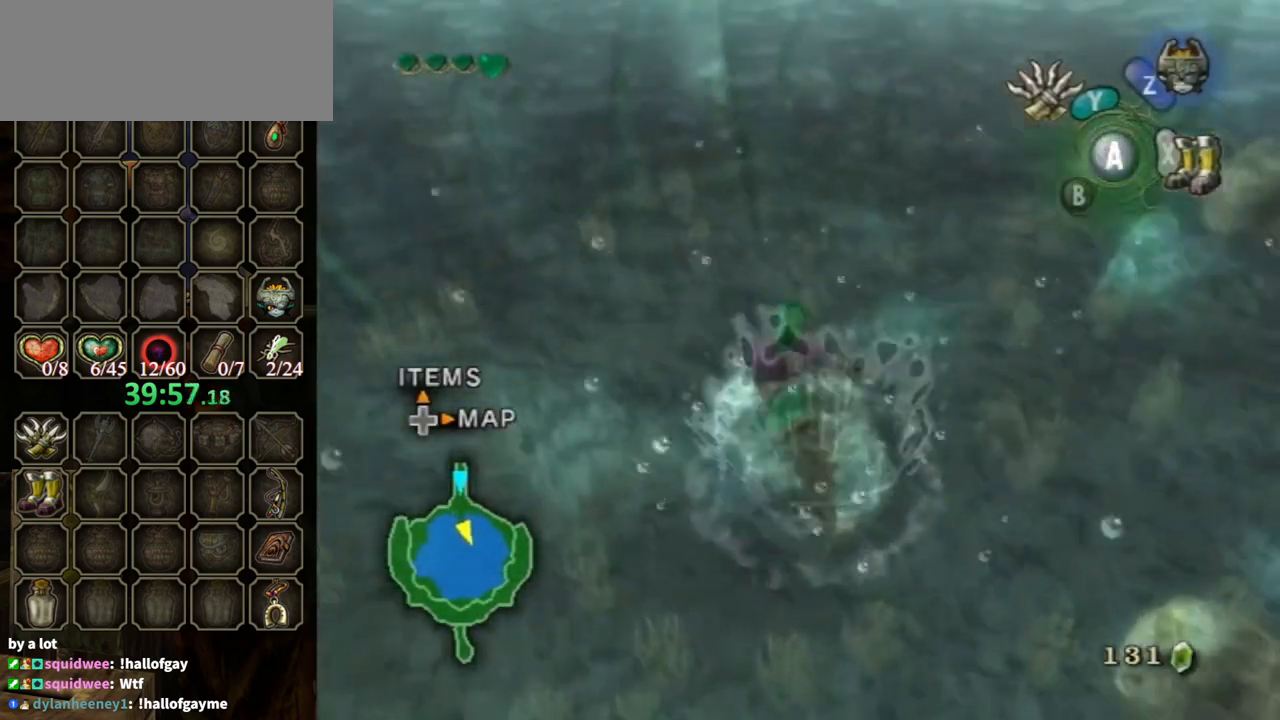
{"buttons": ["X"], "left_stick": "up", "right_stick": "center", "events": [[33, "A", "up"], [133, "A", "down"], [167, "A", "up"], [267, "A", "down"], [367, "A", "up"], [500, "X", "down"]]}
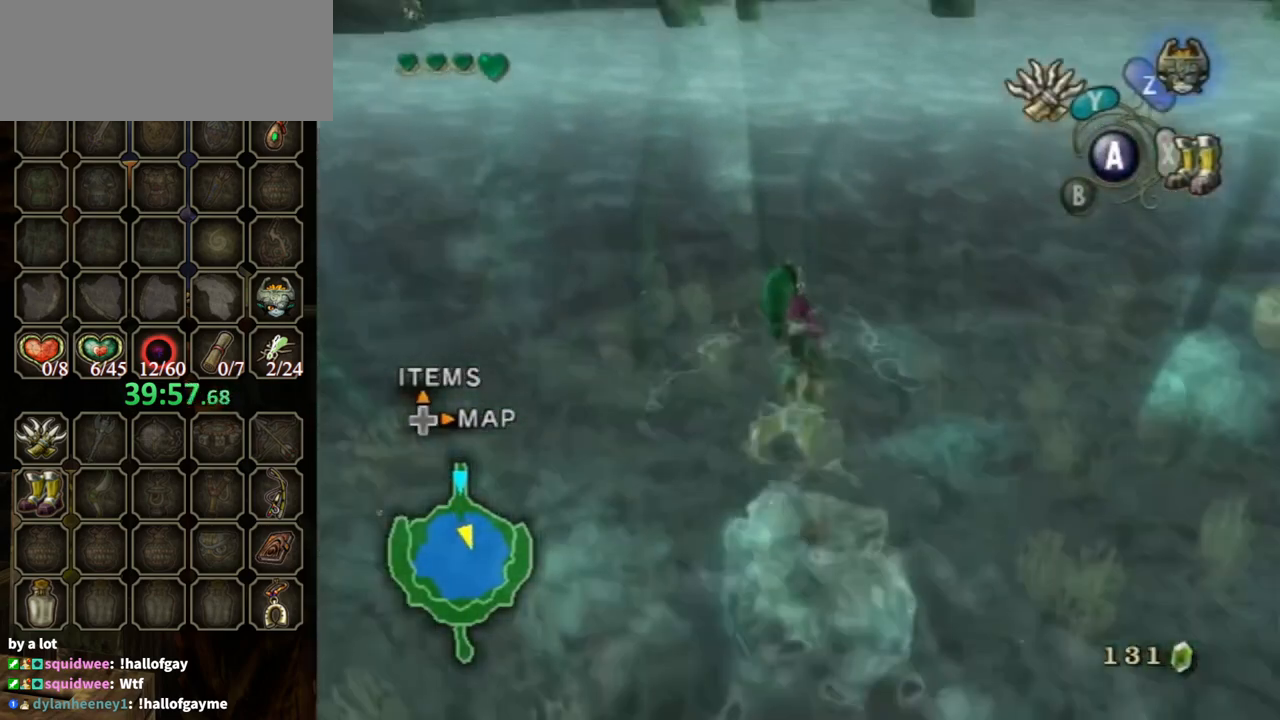
{"buttons": [], "left_stick": "up", "right_stick": "center", "events": [[67, "X", "up"]]}
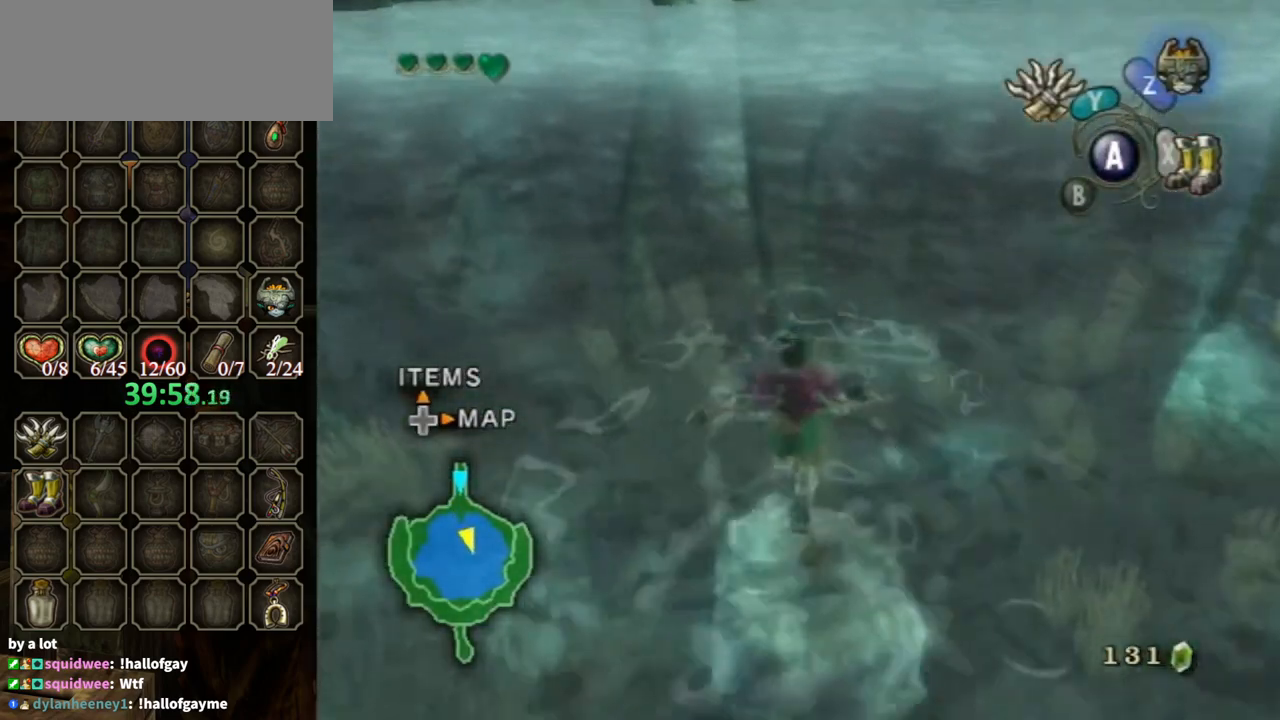
{"buttons": [], "left_stick": "up", "right_stick": "center", "events": []}
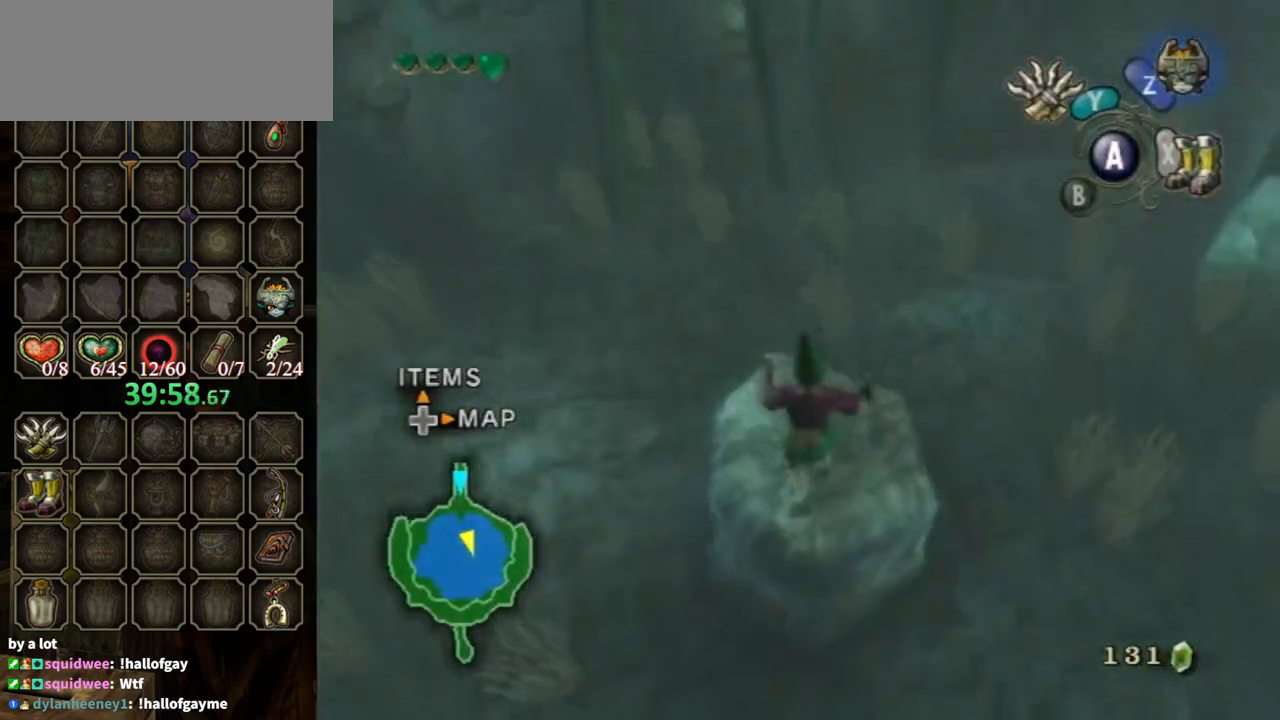
{"buttons": [], "left_stick": "up", "right_stick": "center", "events": [[267, "X", "down"], [367, "X", "up"]]}
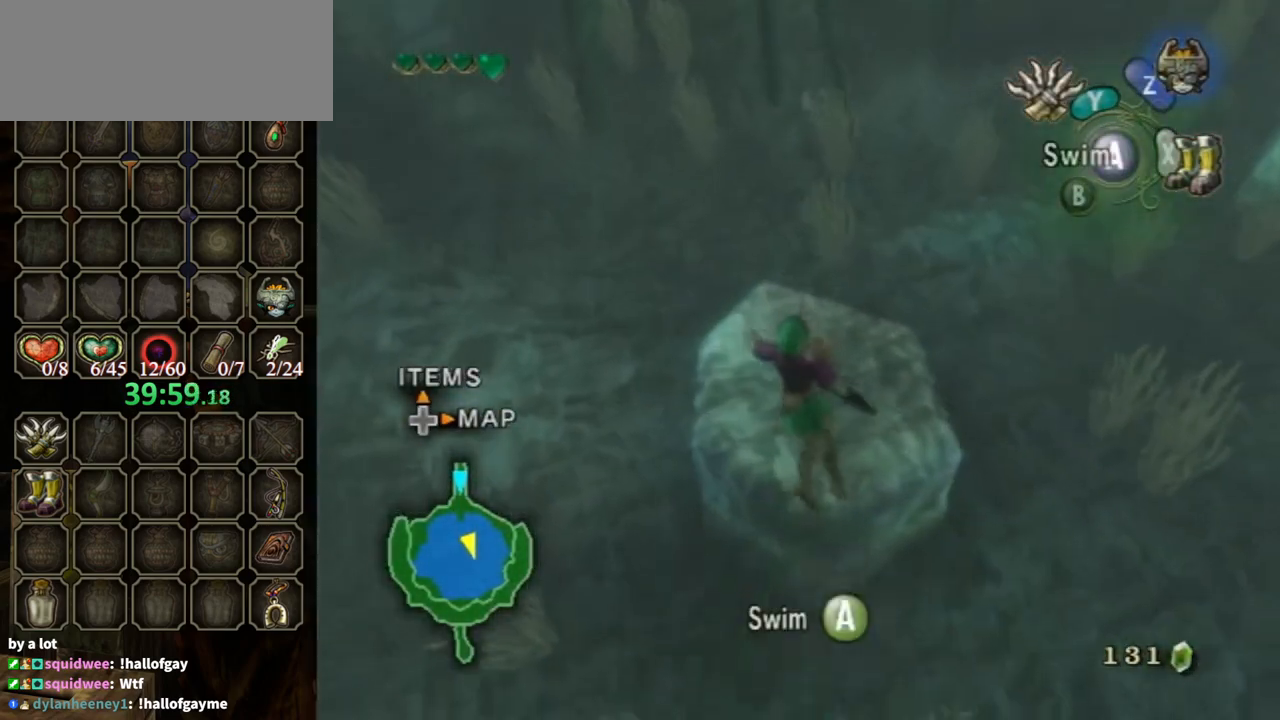
{"buttons": [], "left_stick": "up", "right_stick": "center", "events": [[300, "X", "down"], [367, "X", "up"]]}
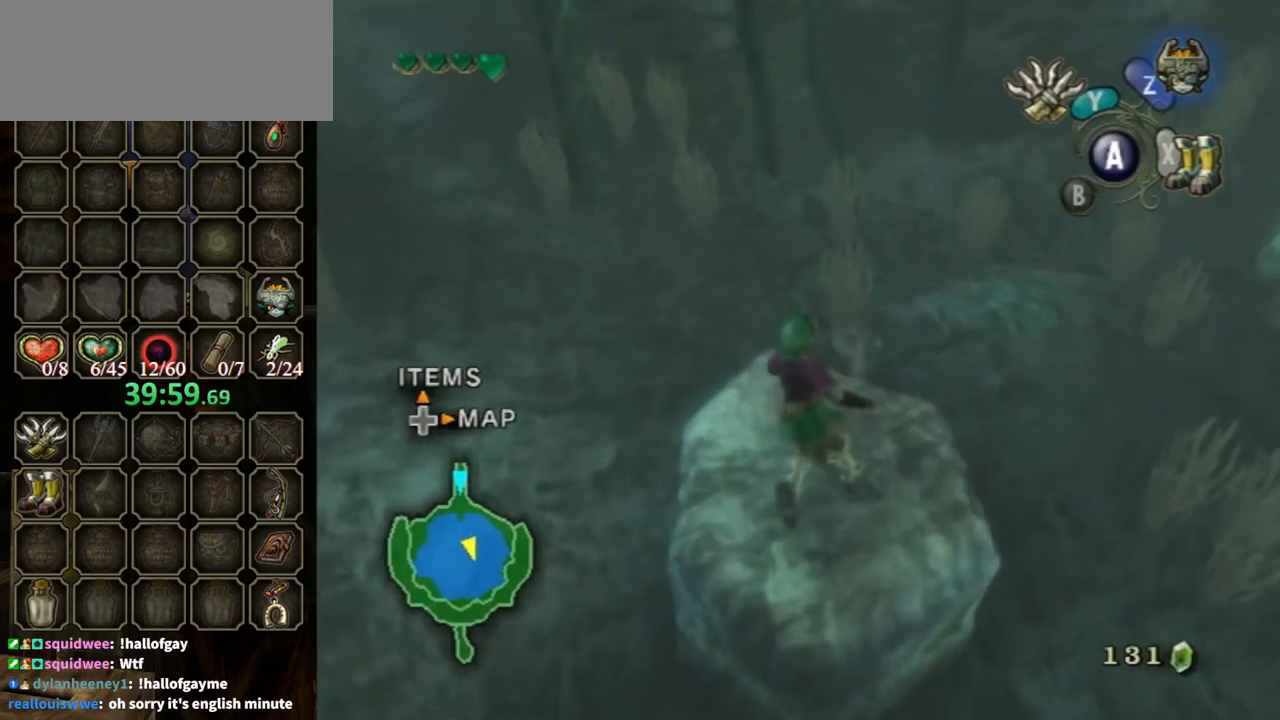
{"buttons": [], "left_stick": "up", "right_stick": "center", "events": []}
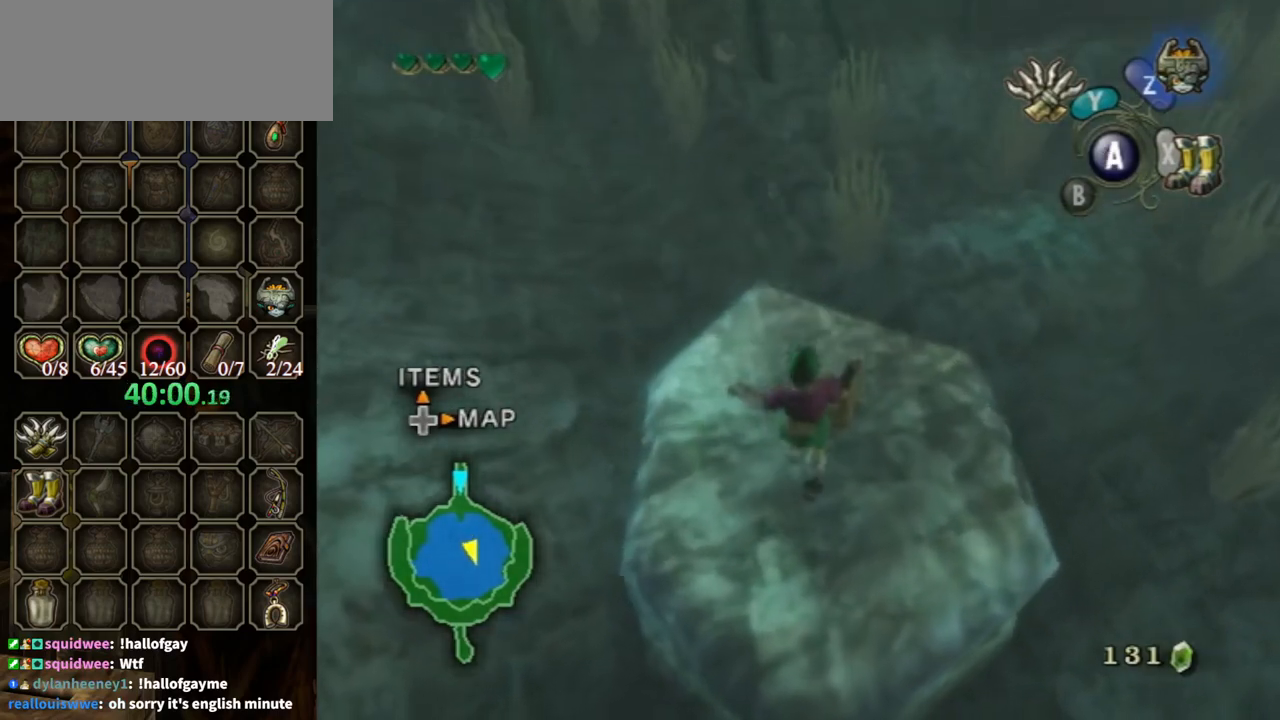
{"buttons": [], "left_stick": "up", "right_stick": "center", "events": []}
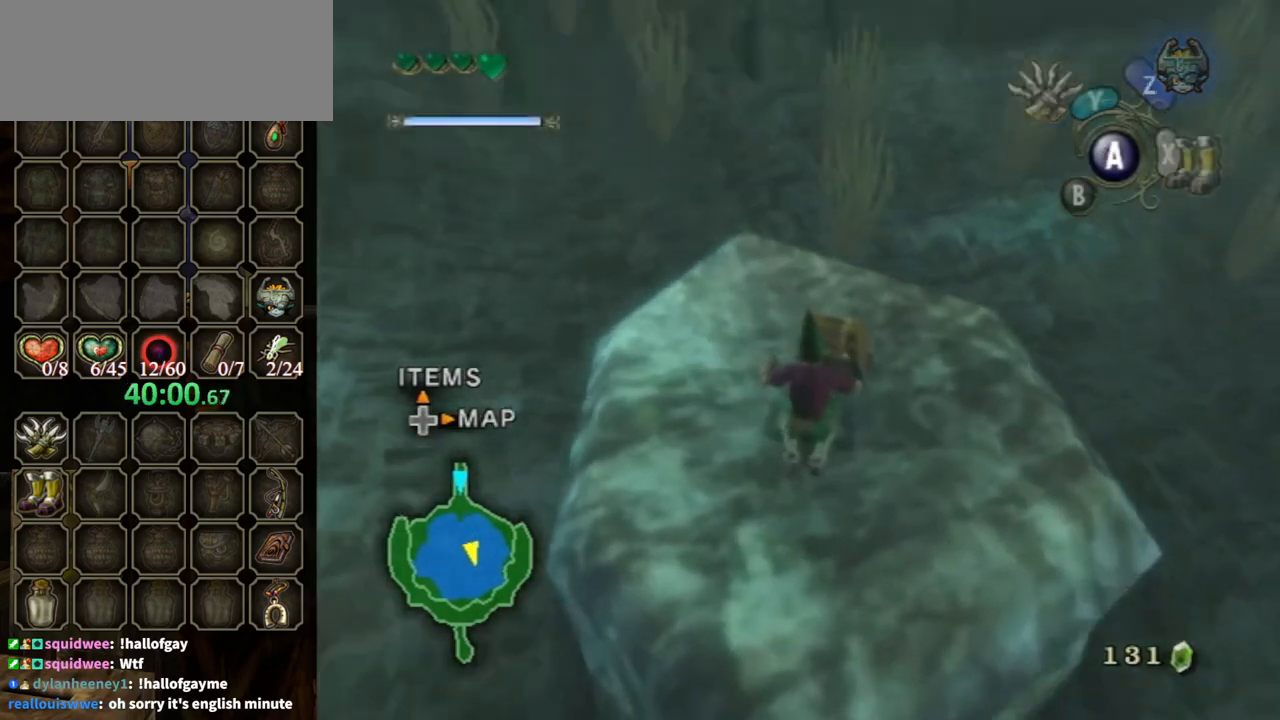
{"buttons": [], "left_stick": "up", "right_stick": "center", "events": []}
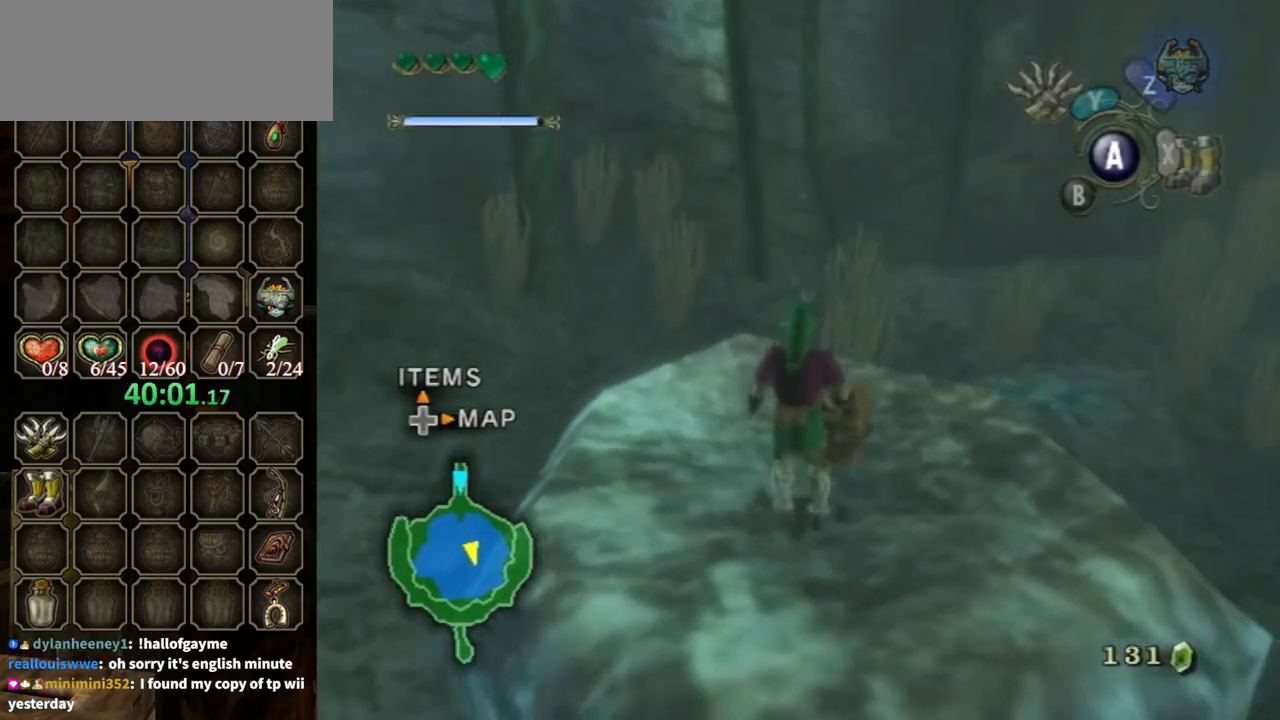
{"buttons": ["A"], "left_stick": "center", "right_stick": "center", "events": [[233, "left_stick", "center"], [267, "A", "down"], [433, "A", "up"], [500, "A", "down"]]}
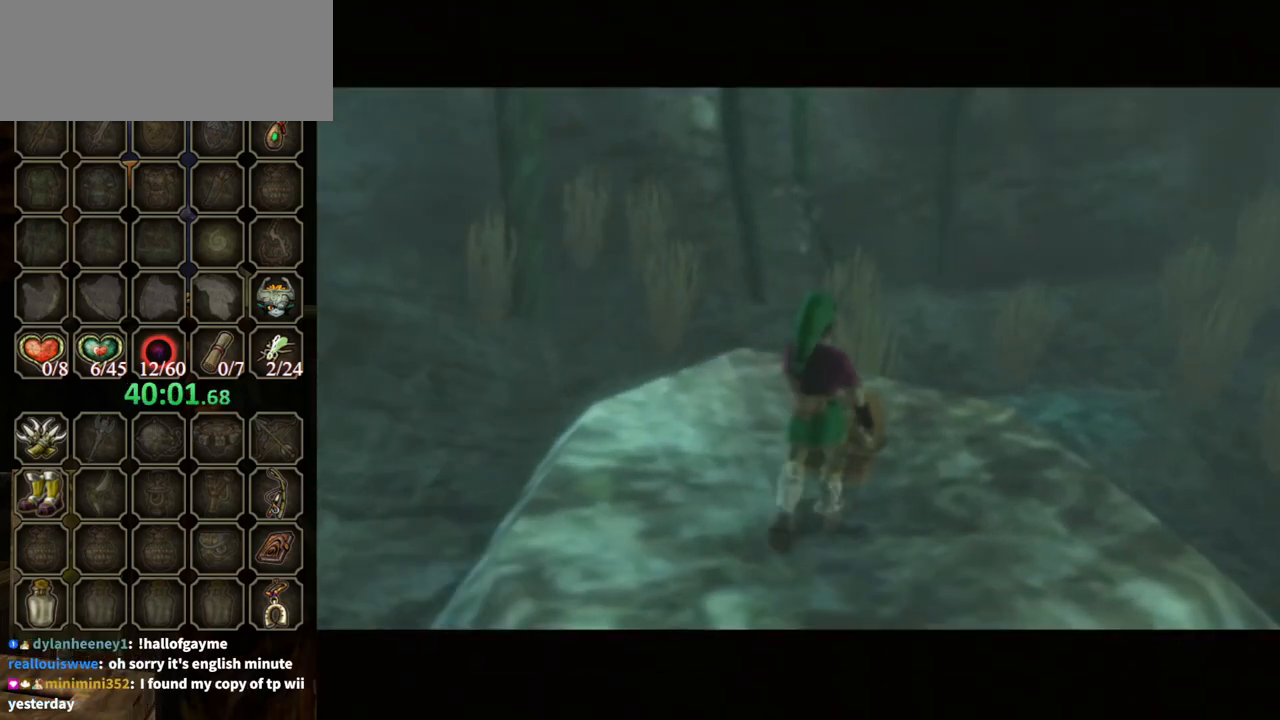
{"buttons": [], "left_stick": "center", "right_stick": "center", "events": [[33, "A", "up"]]}
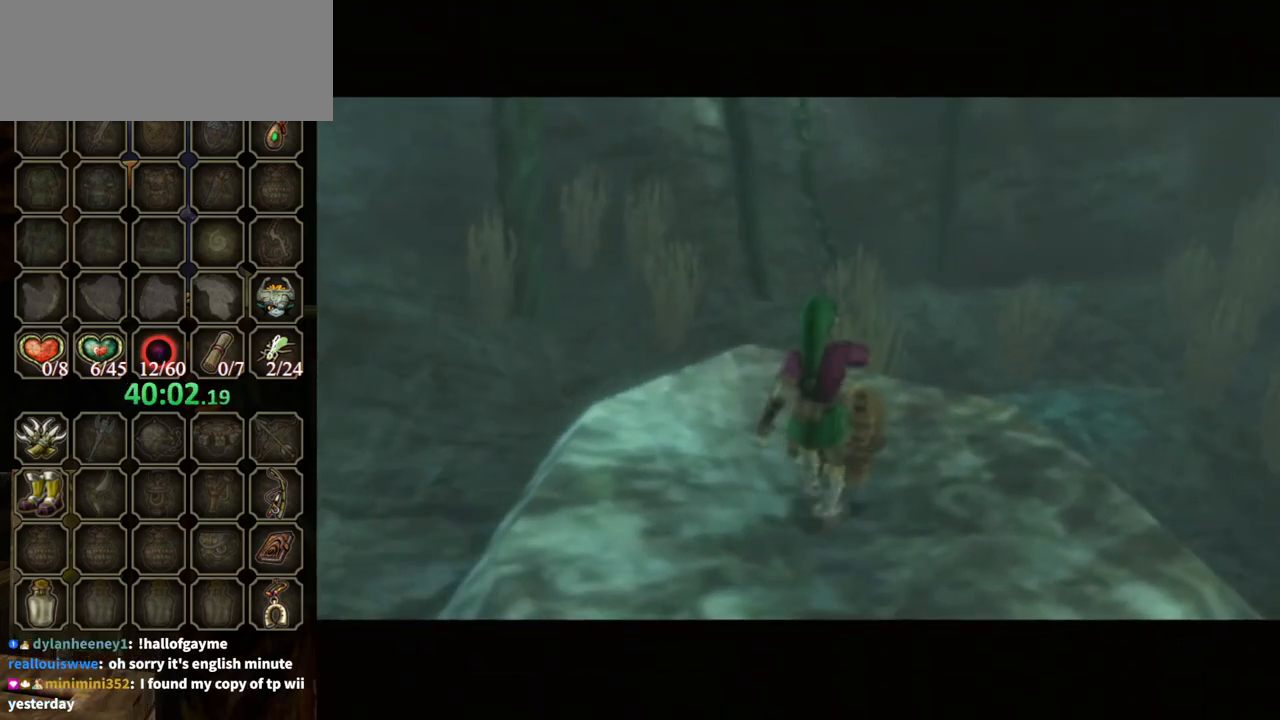
{"buttons": [], "left_stick": "center", "right_stick": "center", "events": []}
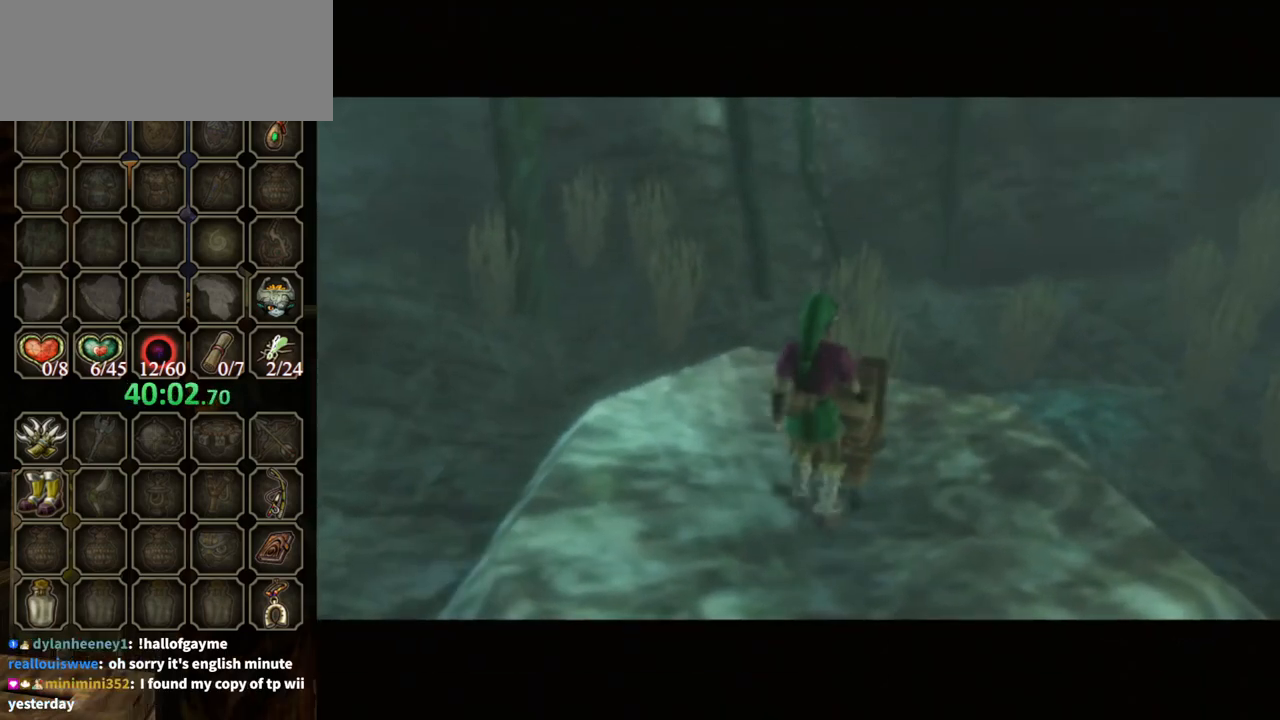
{"buttons": ["B"], "left_stick": "center", "right_stick": "center", "events": [[233, "B", "down"]]}
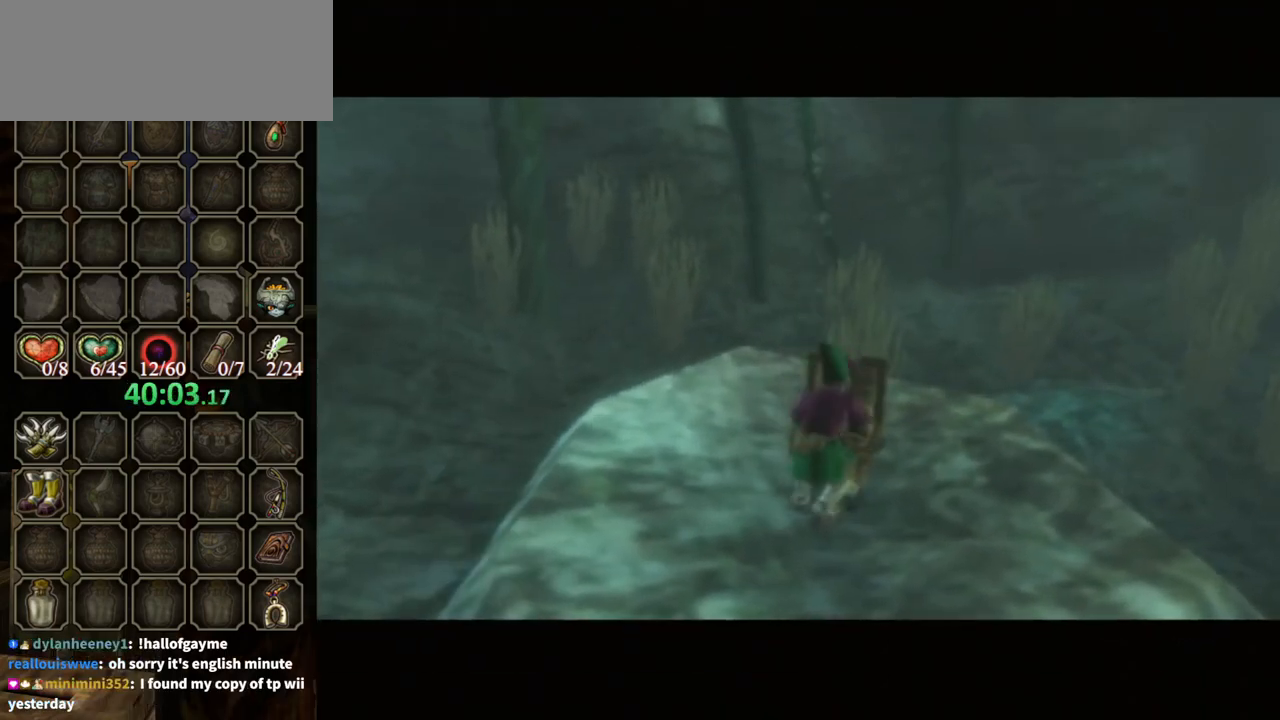
{"buttons": ["B"], "left_stick": "center", "right_stick": "center", "events": []}